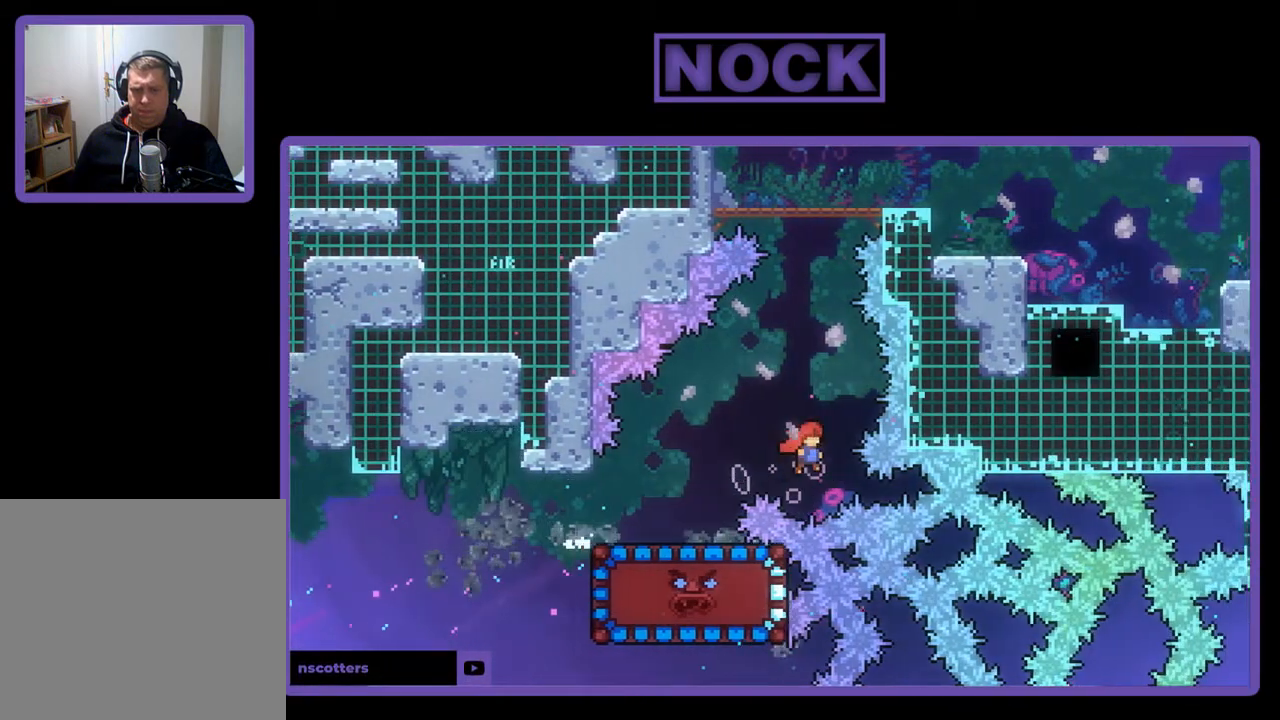
Gameplay with a controller (PlayStation layout); each line is a JSON object with the inputs held at the frame after it. "events" lists button and stick changes between this image and that frame as [ms after this image, input, new state], when the widget could be followed in between. Not read: right_stick.
{"buttons": ["CIRCLE", "R2", "DPAD_UP"], "left_stick": "center", "events": [[83, "CROSS", "up"], [117, "CIRCLE", "down"], [150, "DPAD_RIGHT", "up"]]}
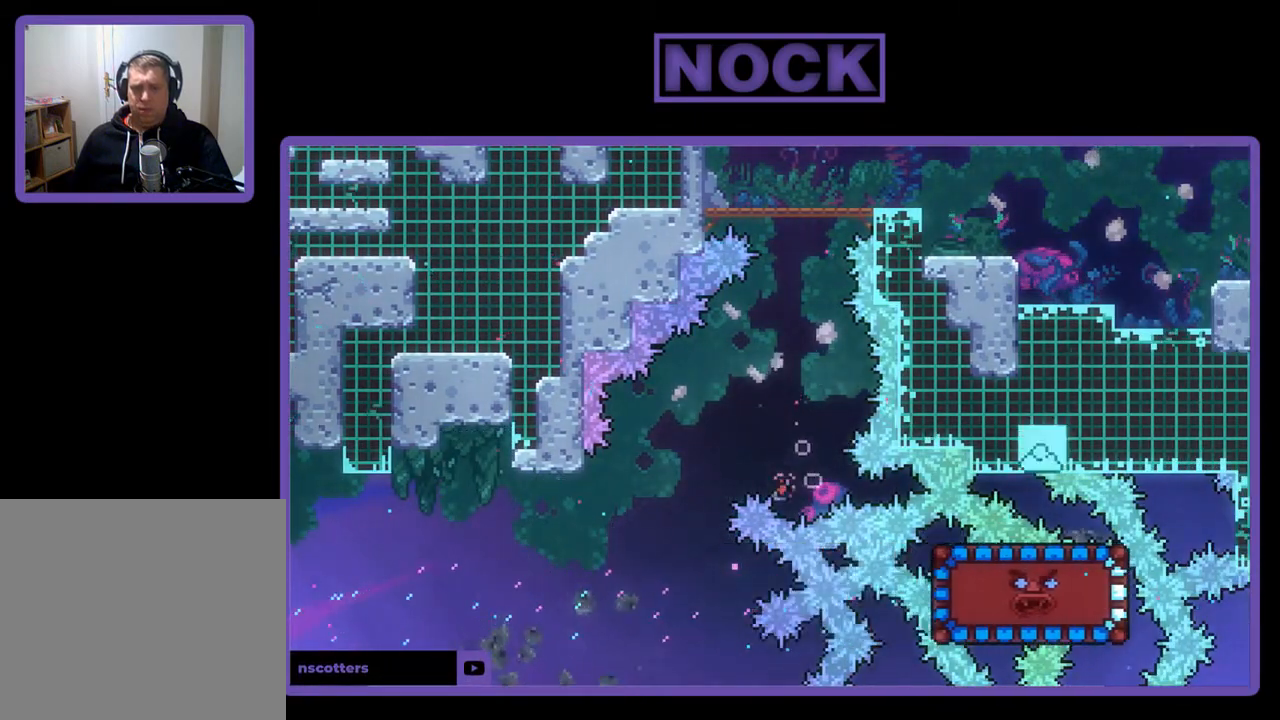
{"buttons": [], "left_stick": "center", "events": [[17, "CIRCLE", "up"], [83, "DPAD_UP", "up"], [117, "R2", "up"]]}
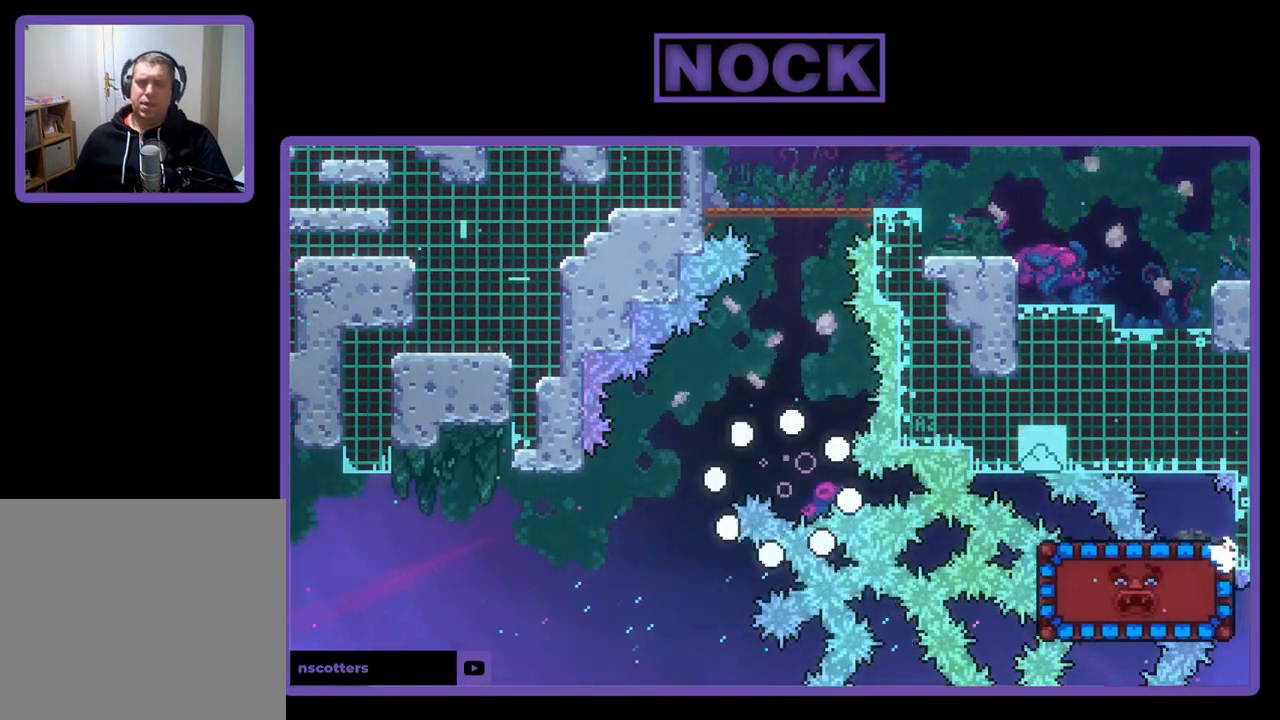
{"buttons": [], "left_stick": "center", "events": []}
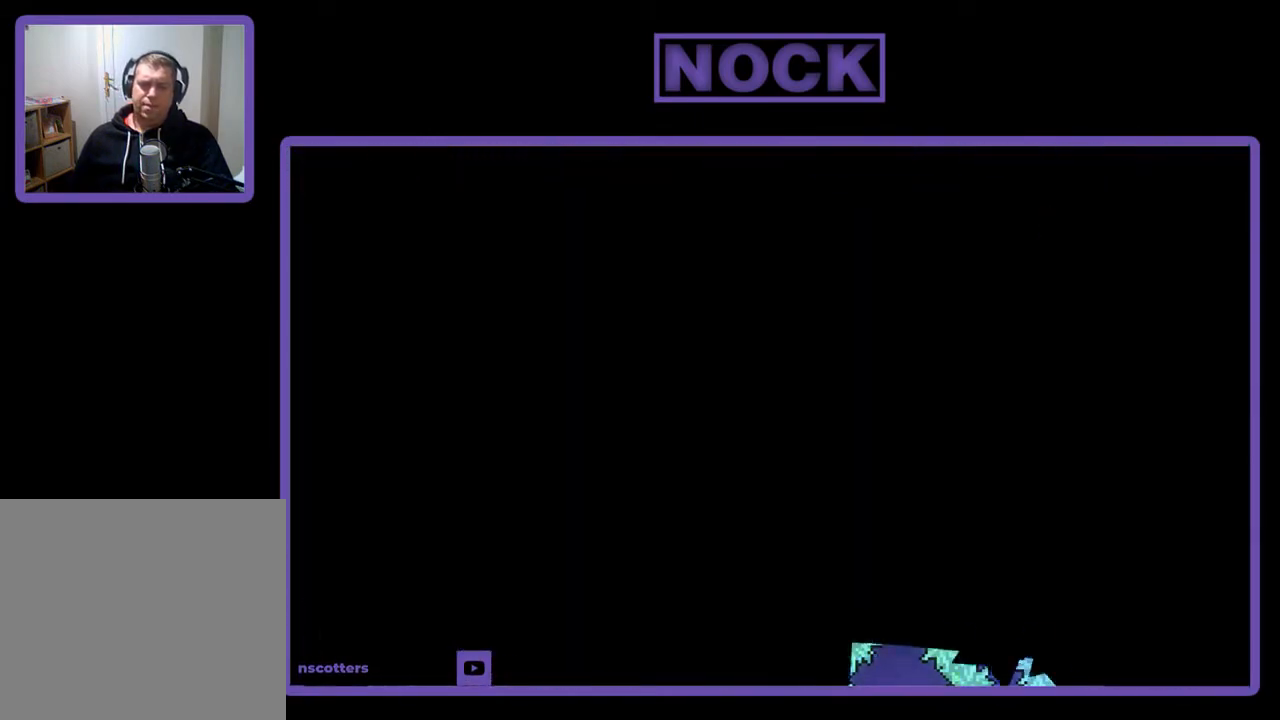
{"buttons": ["R2"], "left_stick": "center", "events": [[450, "R2", "down"]]}
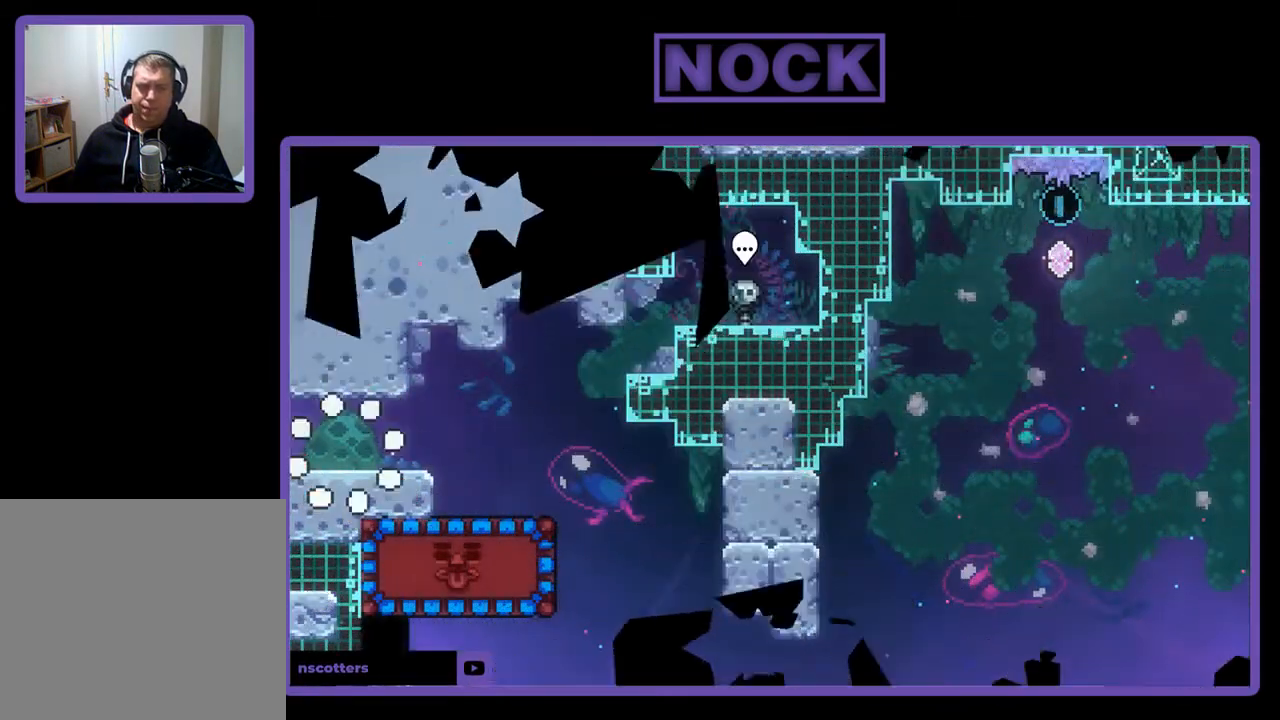
{"buttons": ["R2", "DPAD_RIGHT"], "left_stick": "center", "events": [[317, "DPAD_RIGHT", "down"]]}
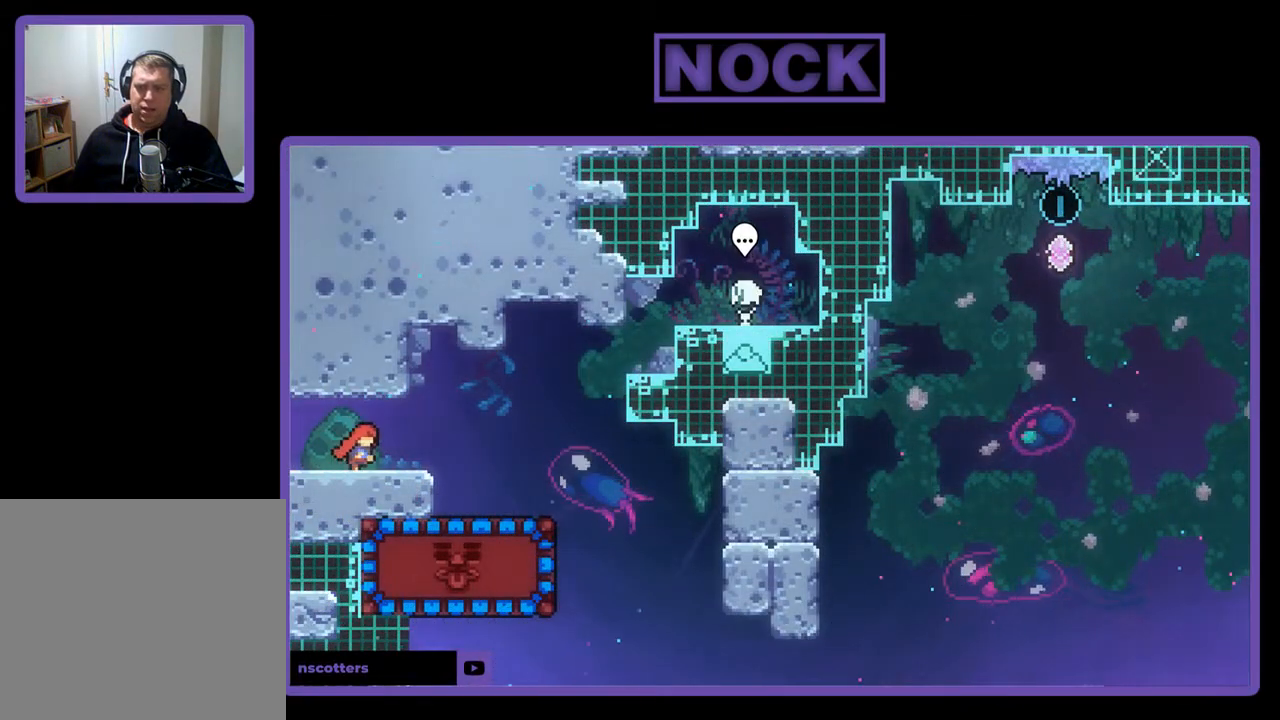
{"buttons": ["CROSS", "R2", "DPAD_RIGHT"], "left_stick": "center", "events": [[283, "CROSS", "down"]]}
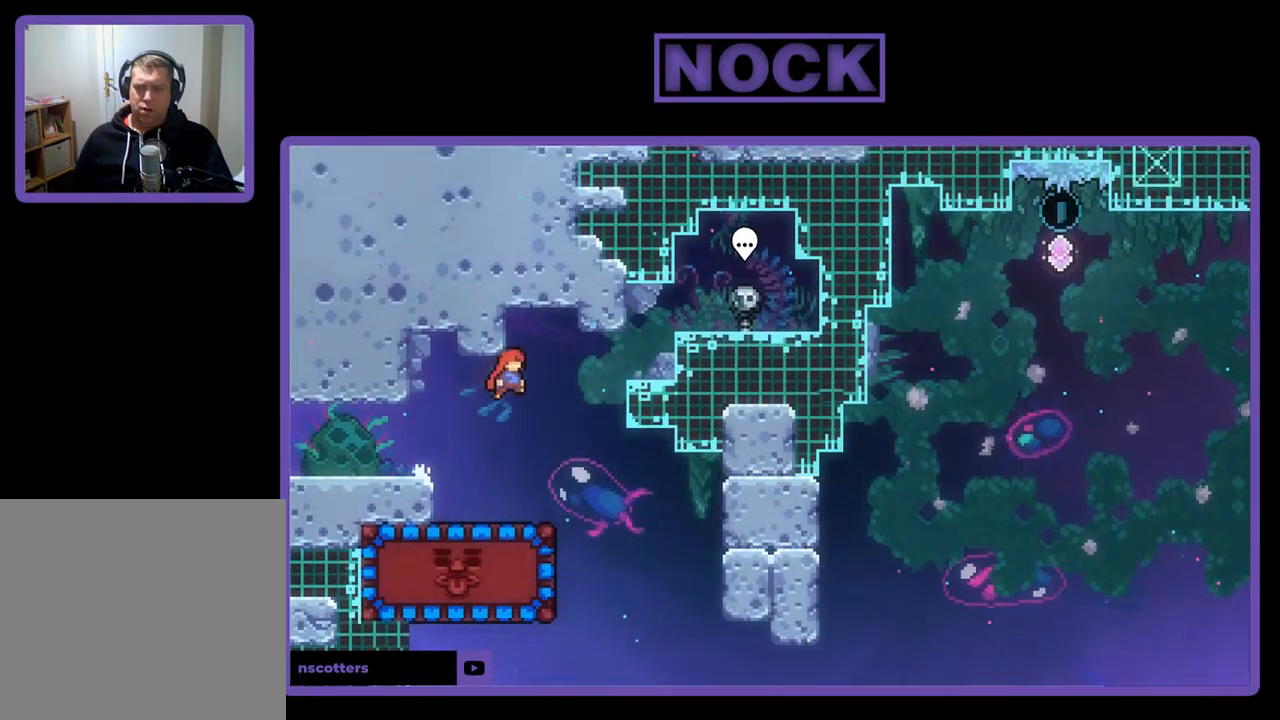
{"buttons": ["CIRCLE", "R2"], "left_stick": "center", "events": [[50, "CROSS", "up"], [217, "DPAD_RIGHT", "up"], [483, "CIRCLE", "down"]]}
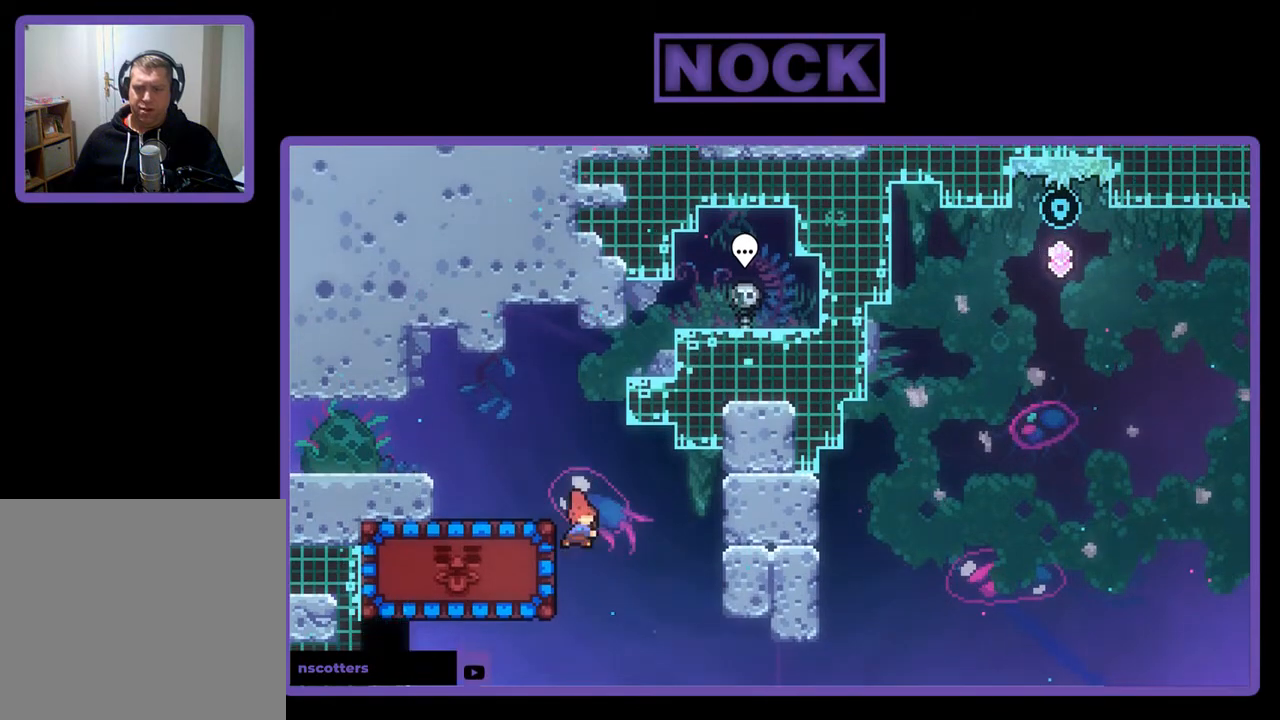
{"buttons": ["R2"], "left_stick": "center", "events": [[17, "DPAD_LEFT", "down"], [217, "CIRCLE", "up"], [450, "DPAD_LEFT", "up"]]}
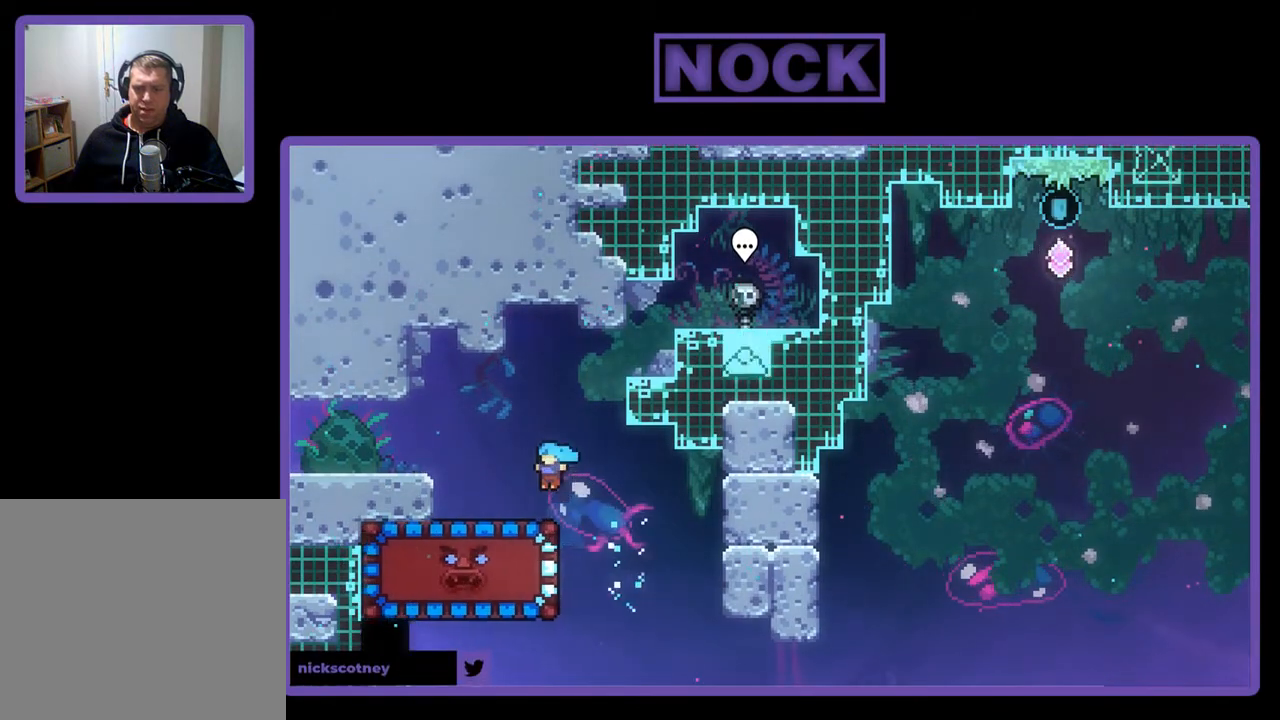
{"buttons": ["R2"], "left_stick": "center", "events": []}
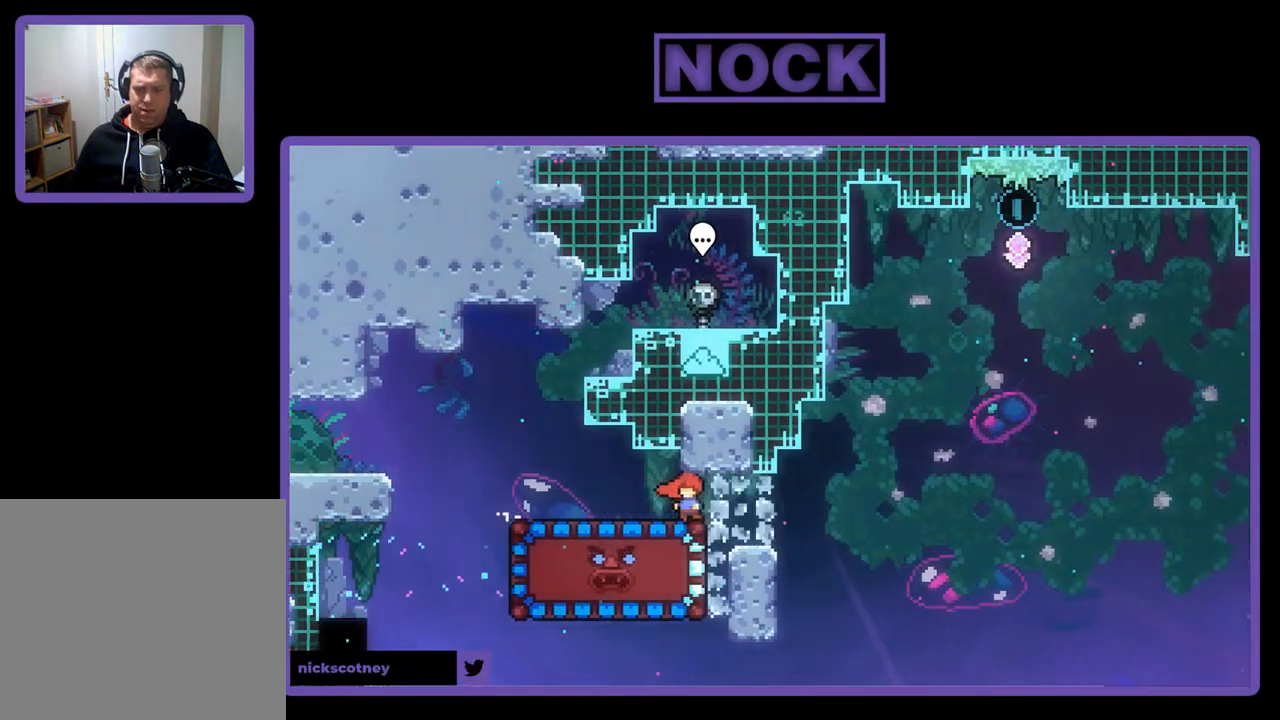
{"buttons": ["CIRCLE", "R2", "DPAD_DOWN"], "left_stick": "center", "events": [[350, "DPAD_DOWN", "down"], [450, "CIRCLE", "down"]]}
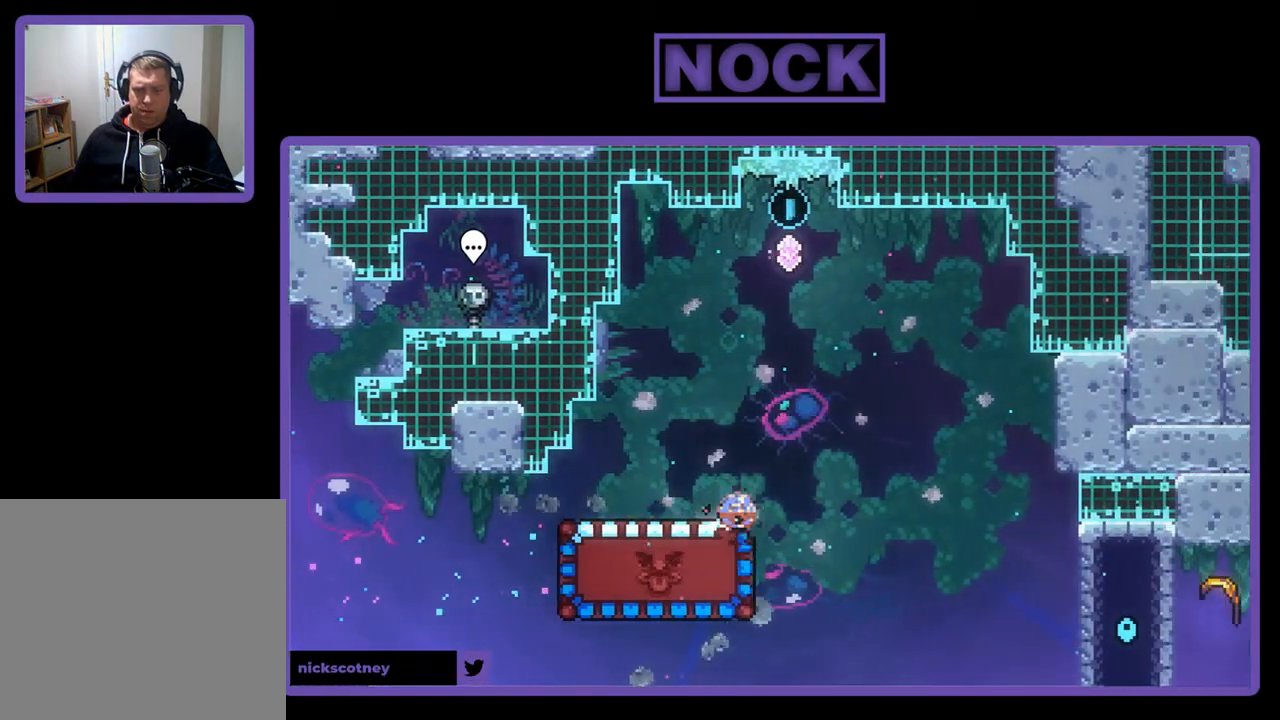
{"buttons": ["R2"], "left_stick": "center", "events": [[183, "CIRCLE", "up"], [383, "DPAD_DOWN", "up"]]}
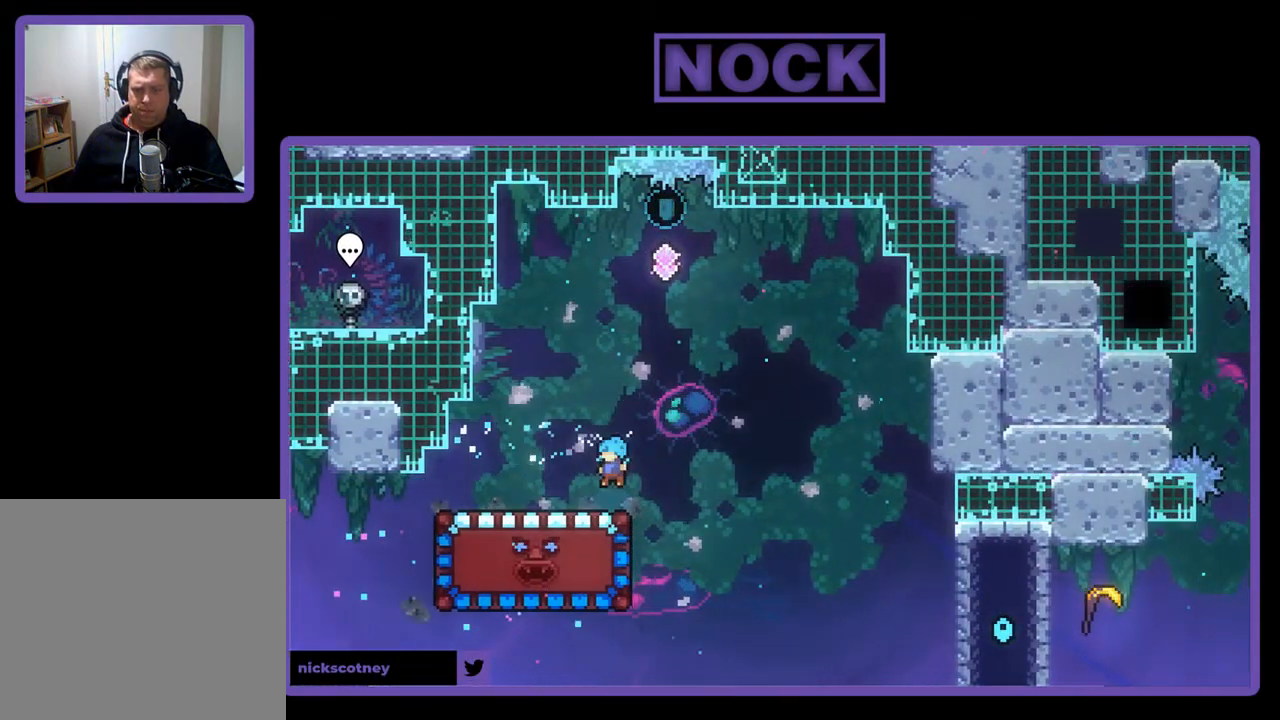
{"buttons": ["R2", "DPAD_DOWN"], "left_stick": "center", "events": [[83, "DPAD_RIGHT", "down"], [183, "DPAD_RIGHT", "up"], [317, "DPAD_DOWN", "down"]]}
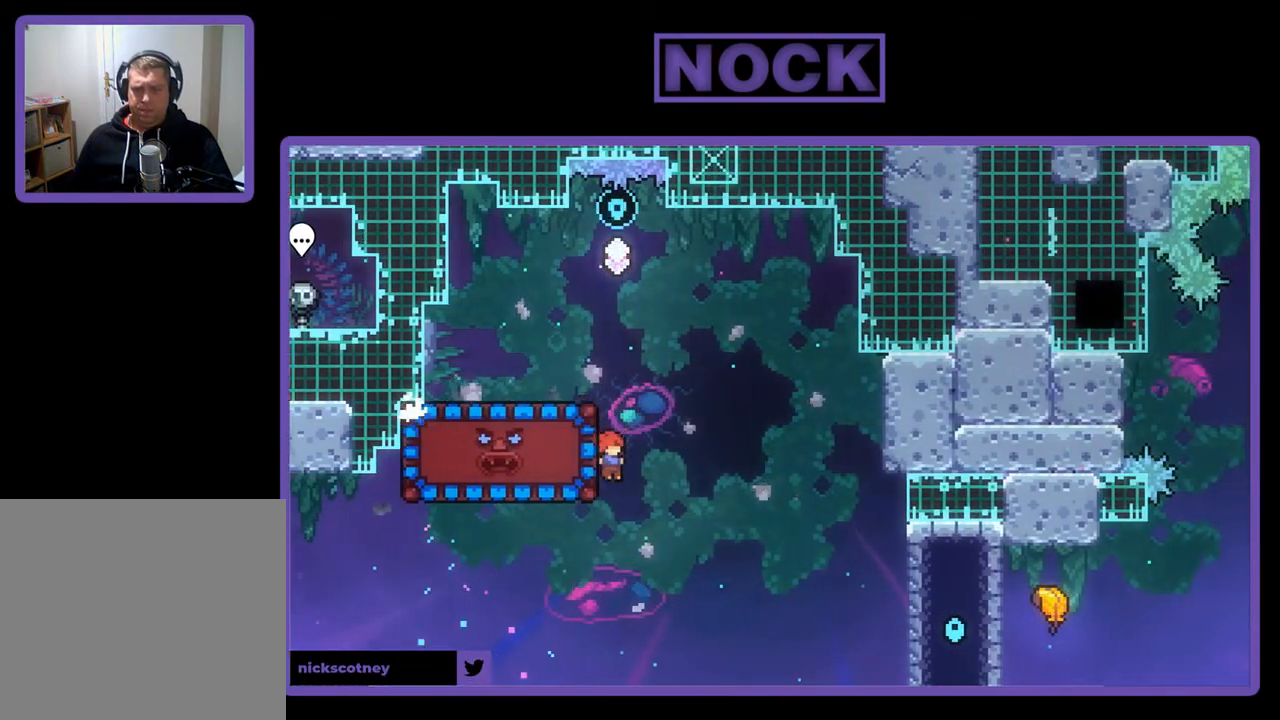
{"buttons": ["R2", "DPAD_UP"], "left_stick": "center", "events": [[117, "DPAD_DOWN", "up"], [150, "CIRCLE", "down"], [150, "DPAD_LEFT", "down"], [417, "DPAD_LEFT", "up"], [450, "CIRCLE", "up"], [483, "DPAD_UP", "down"]]}
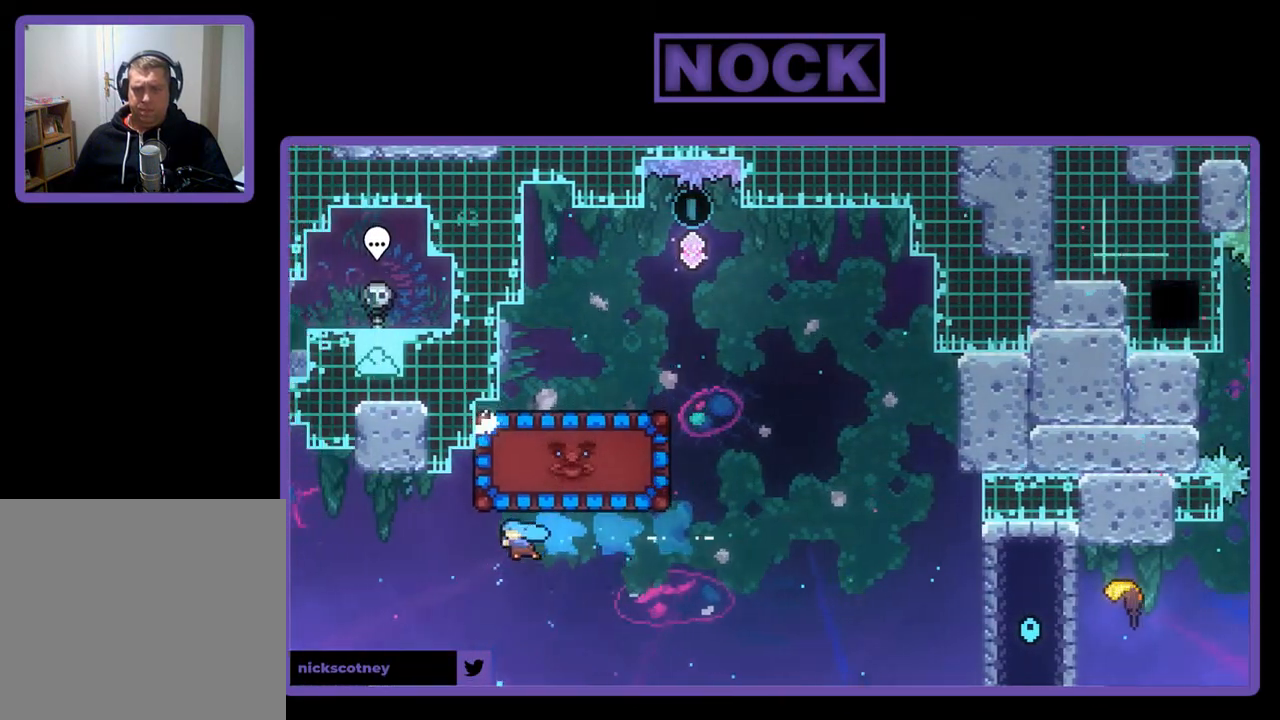
{"buttons": ["DPAD_UP"], "left_stick": "center", "events": [[183, "CIRCLE", "down"], [417, "R2", "up"], [483, "CIRCLE", "up"]]}
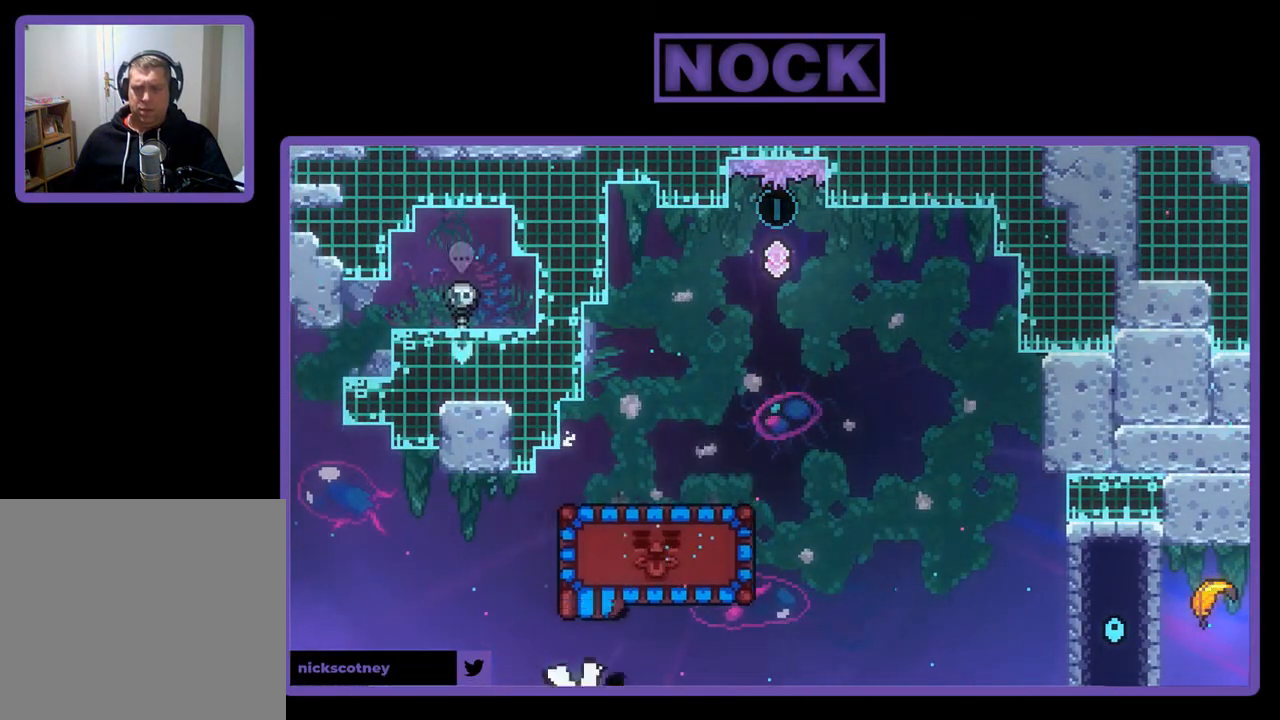
{"buttons": [], "left_stick": "center", "events": [[50, "DPAD_UP", "up"]]}
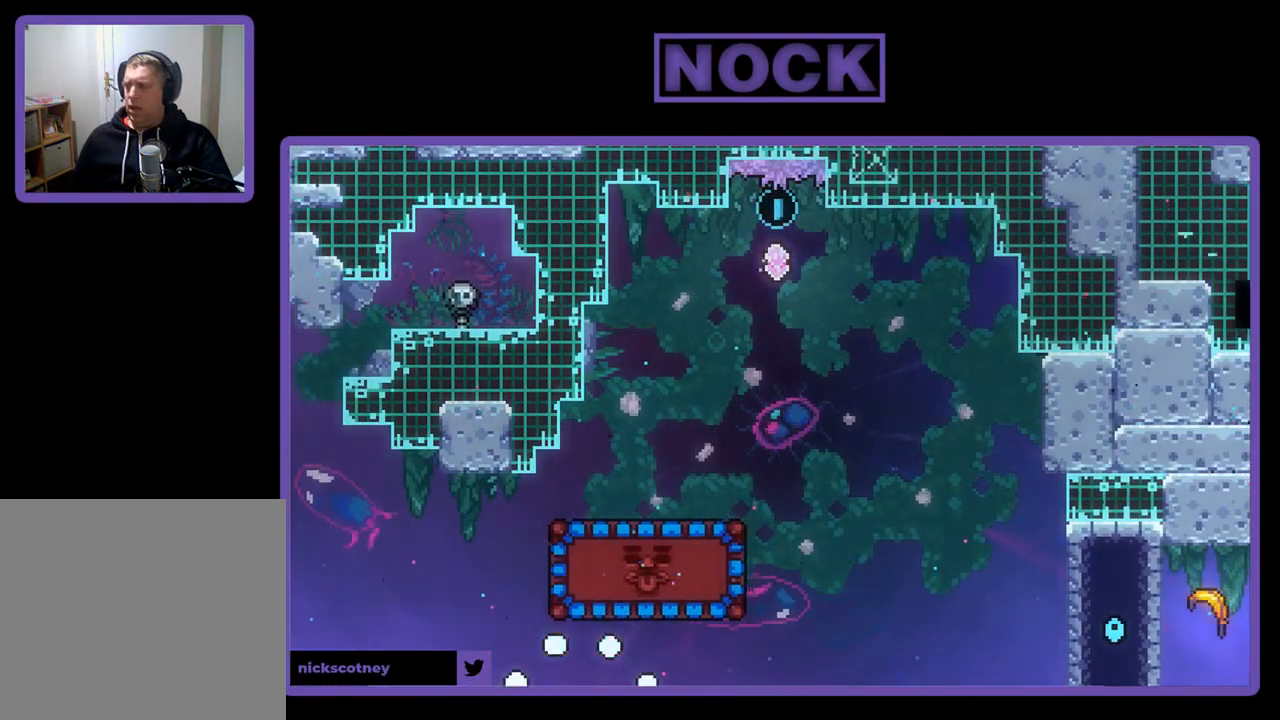
{"buttons": [], "left_stick": "center", "events": []}
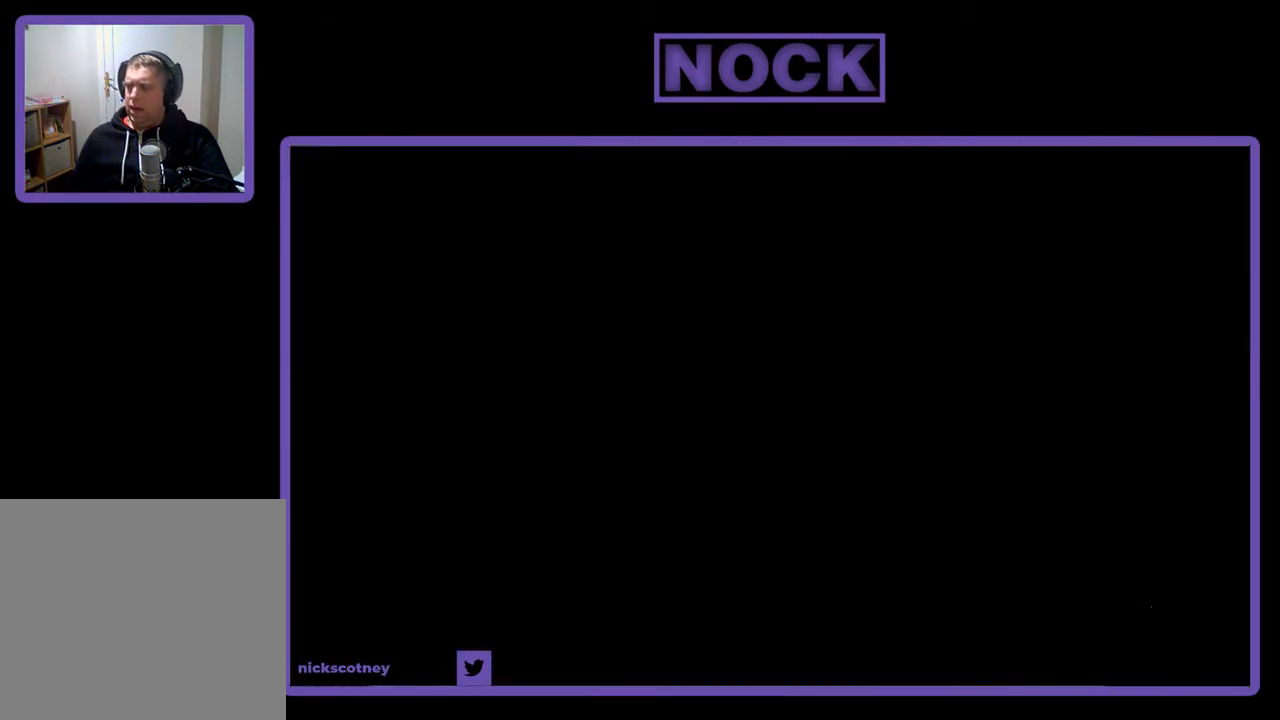
{"buttons": ["R2", "DPAD_RIGHT"], "left_stick": "center", "events": [[317, "R2", "down"], [417, "DPAD_RIGHT", "down"]]}
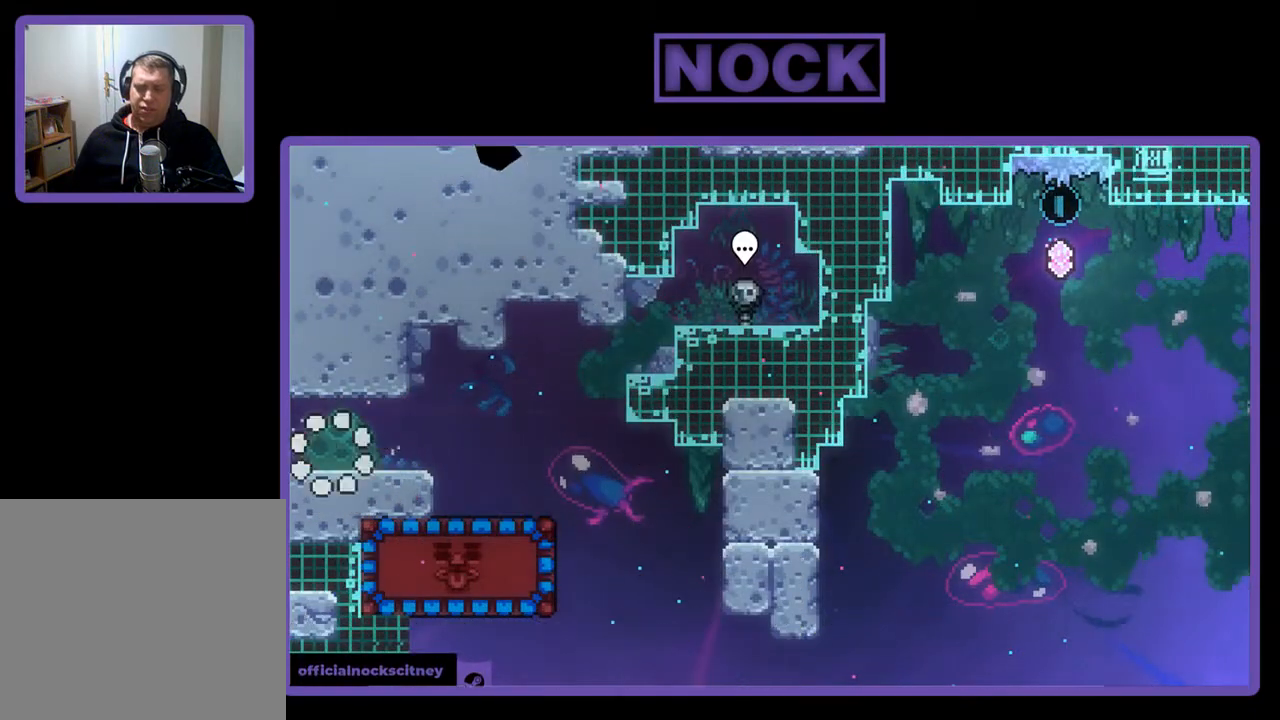
{"buttons": ["R2", "DPAD_RIGHT"], "left_stick": "center", "events": []}
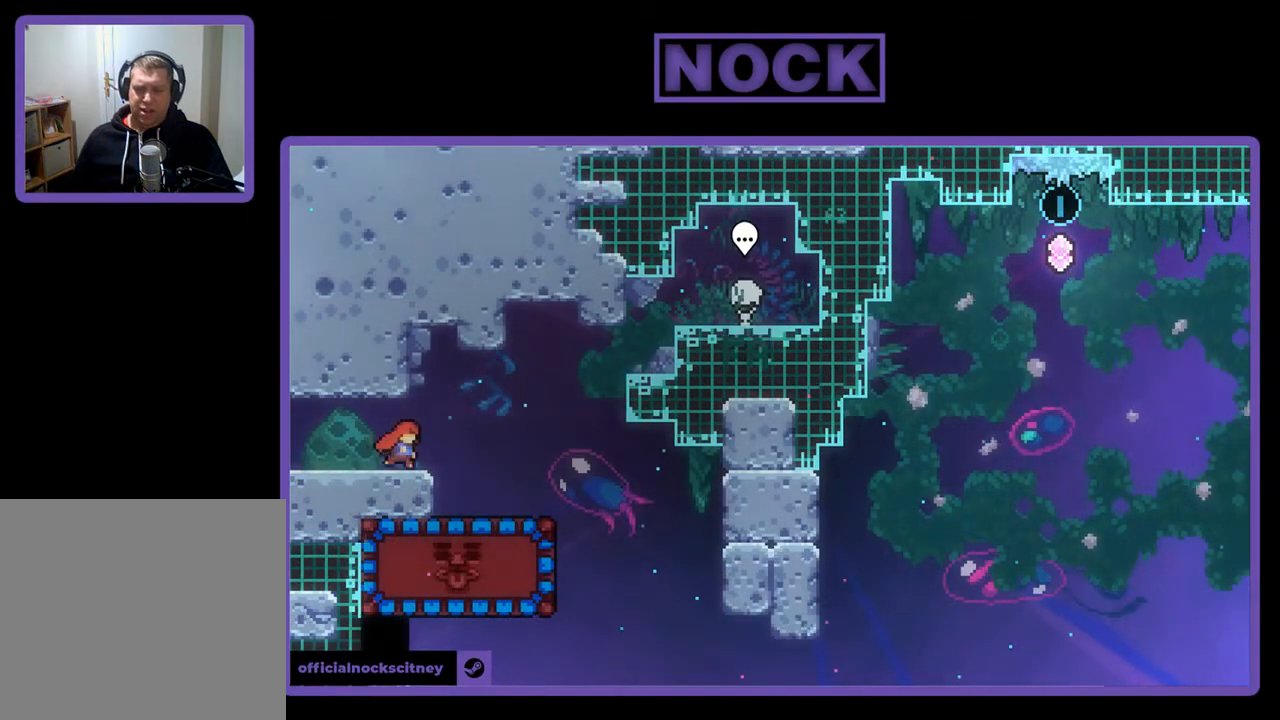
{"buttons": ["R2", "DPAD_RIGHT"], "left_stick": "center", "events": [[83, "CROSS", "down"], [250, "CROSS", "up"]]}
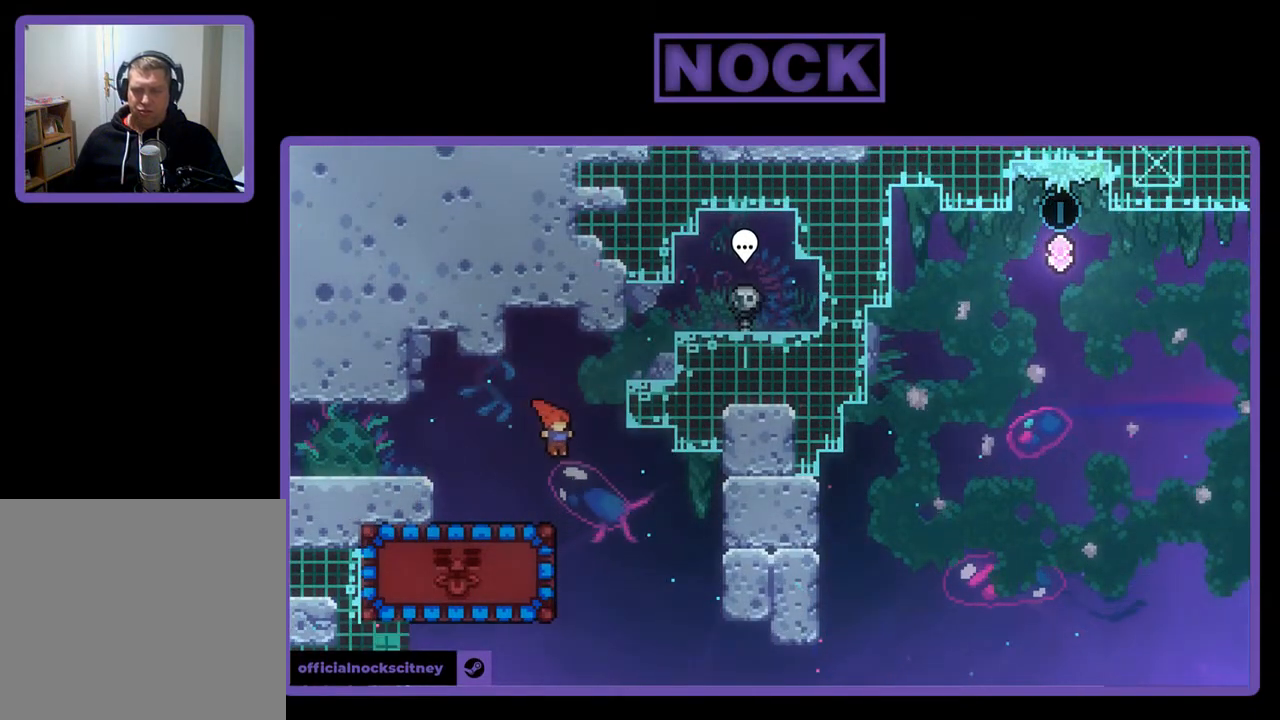
{"buttons": ["R2", "DPAD_LEFT"], "left_stick": "center", "events": [[50, "DPAD_RIGHT", "up"], [217, "CIRCLE", "down"], [217, "DPAD_LEFT", "down"], [450, "CIRCLE", "up"]]}
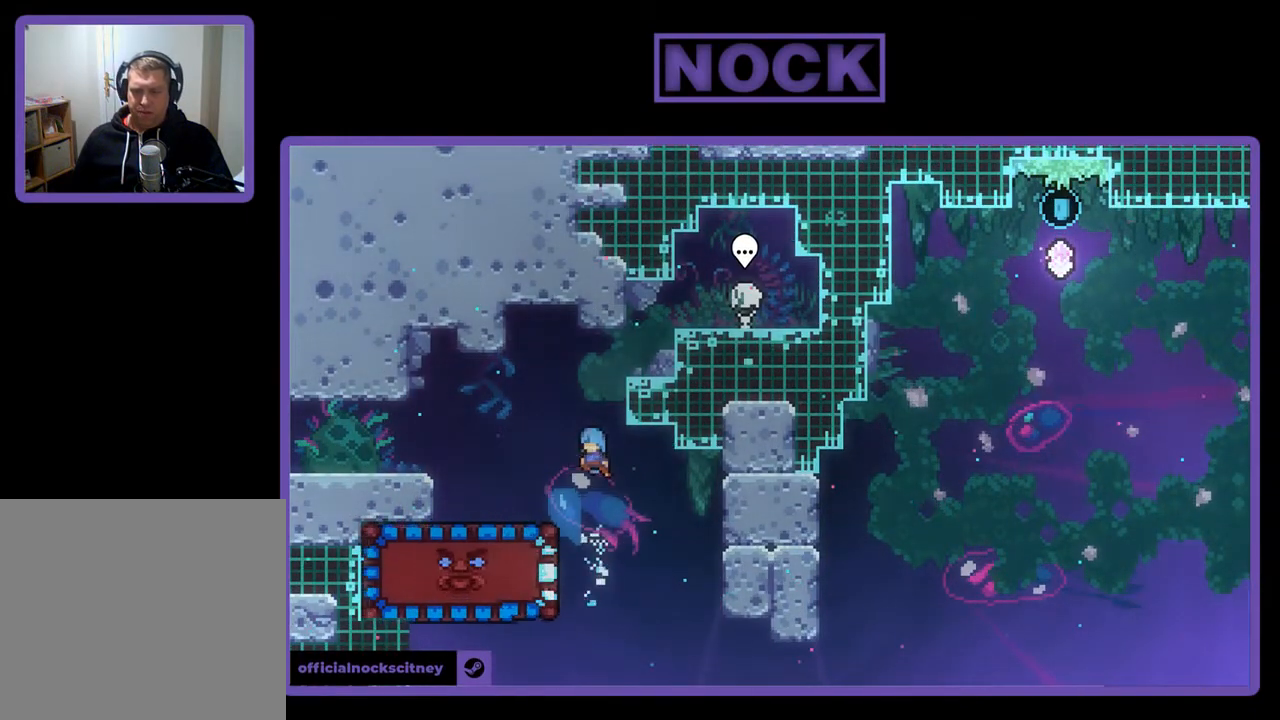
{"buttons": ["R2"], "left_stick": "center", "events": [[150, "DPAD_LEFT", "up"], [183, "DPAD_LEFT", "down"], [217, "DPAD_LEFT", "up"]]}
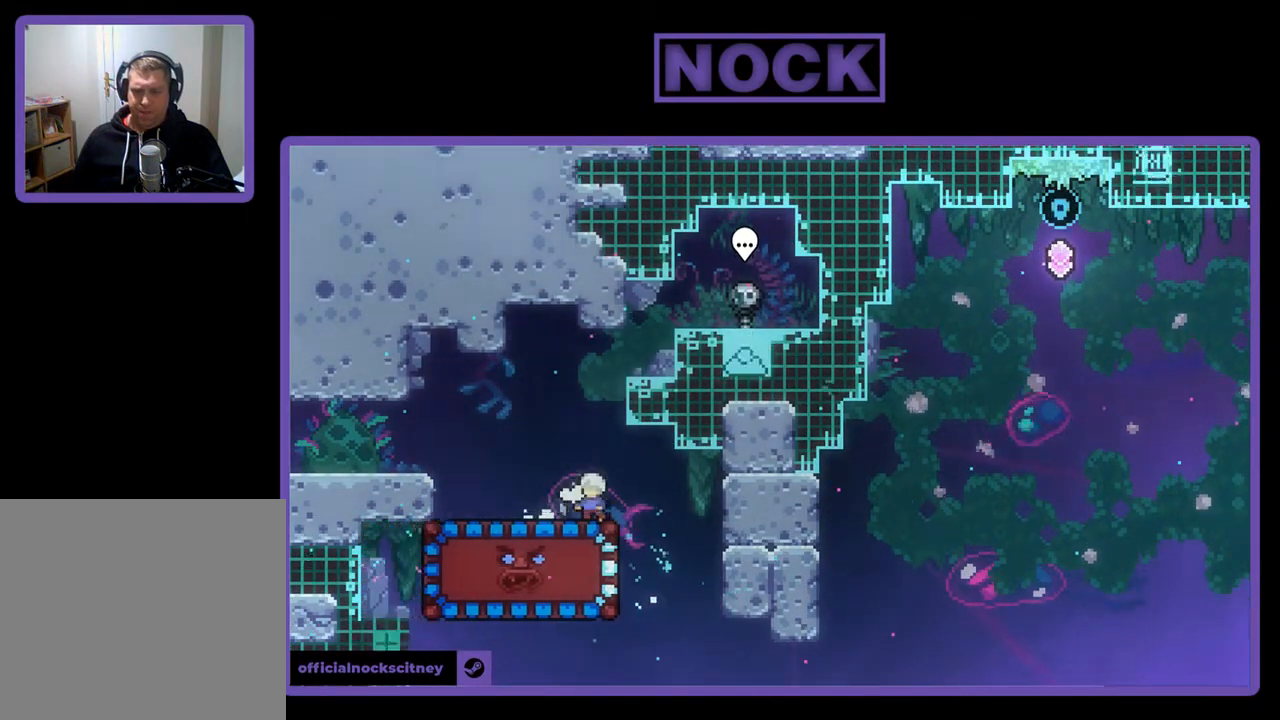
{"buttons": ["R2"], "left_stick": "center", "events": []}
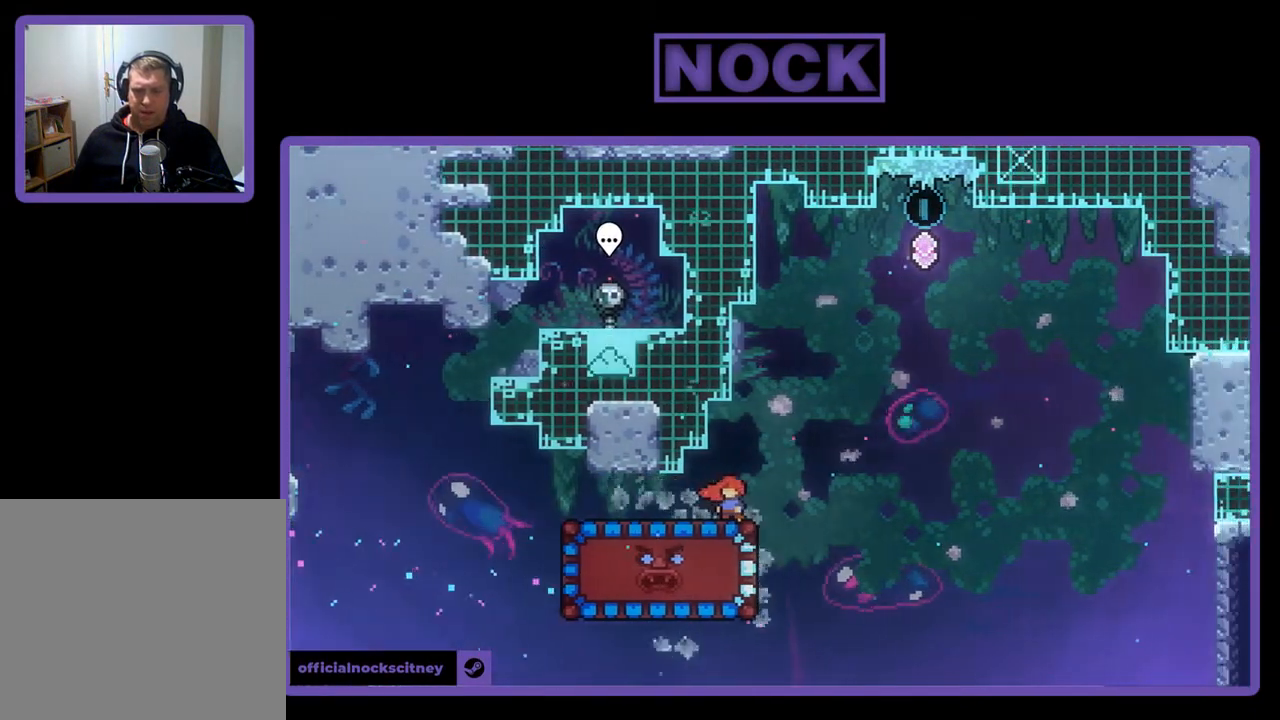
{"buttons": ["R2", "DPAD_DOWN"], "left_stick": "center", "events": [[283, "DPAD_DOWN", "down"], [317, "CIRCLE", "down"], [483, "CIRCLE", "up"]]}
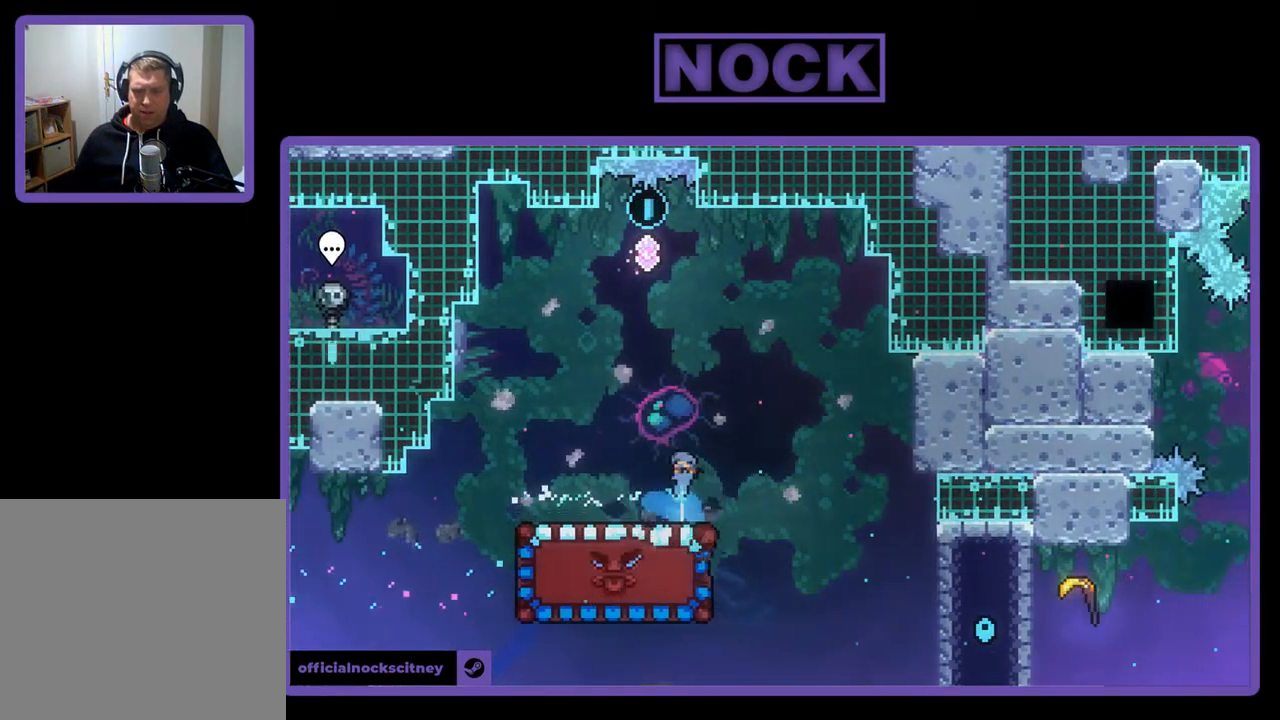
{"buttons": ["R2", "DPAD_DOWN"], "left_stick": "center", "events": [[17, "DPAD_DOWN", "up"], [150, "DPAD_LEFT", "down"], [283, "DPAD_LEFT", "up"], [417, "DPAD_DOWN", "down"]]}
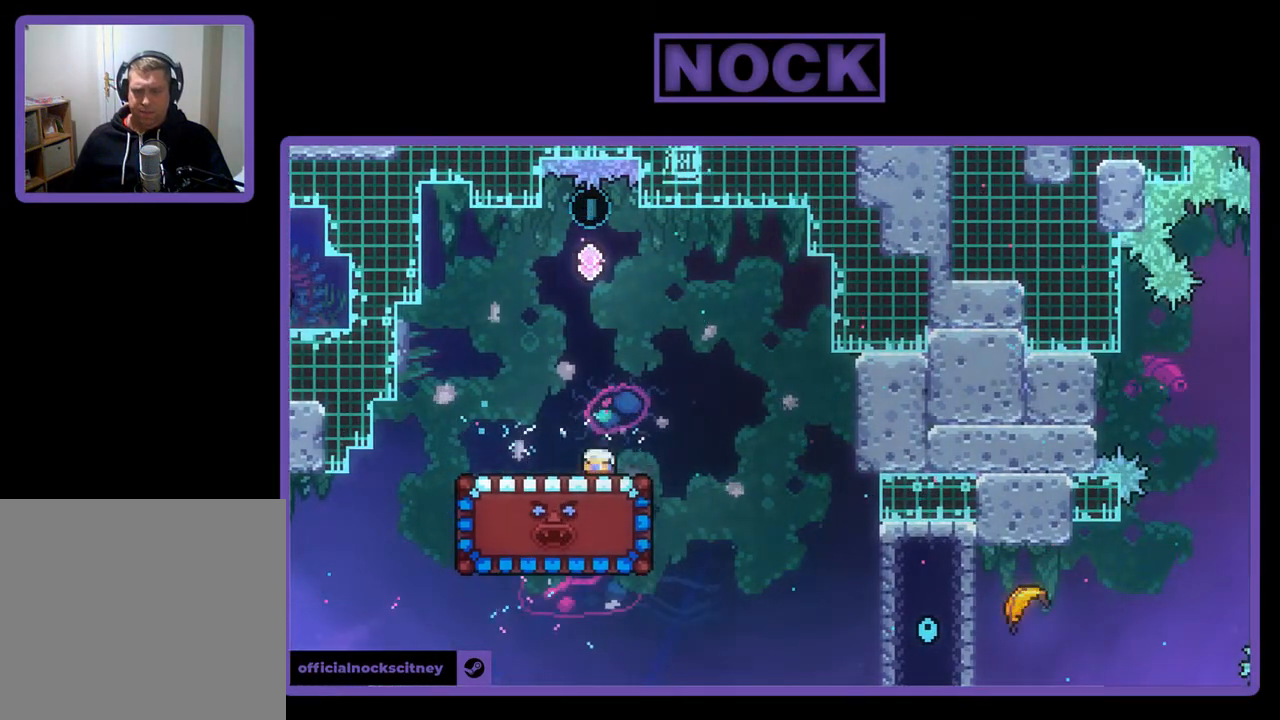
{"buttons": ["R2", "DPAD_DOWN"], "left_stick": "center", "events": []}
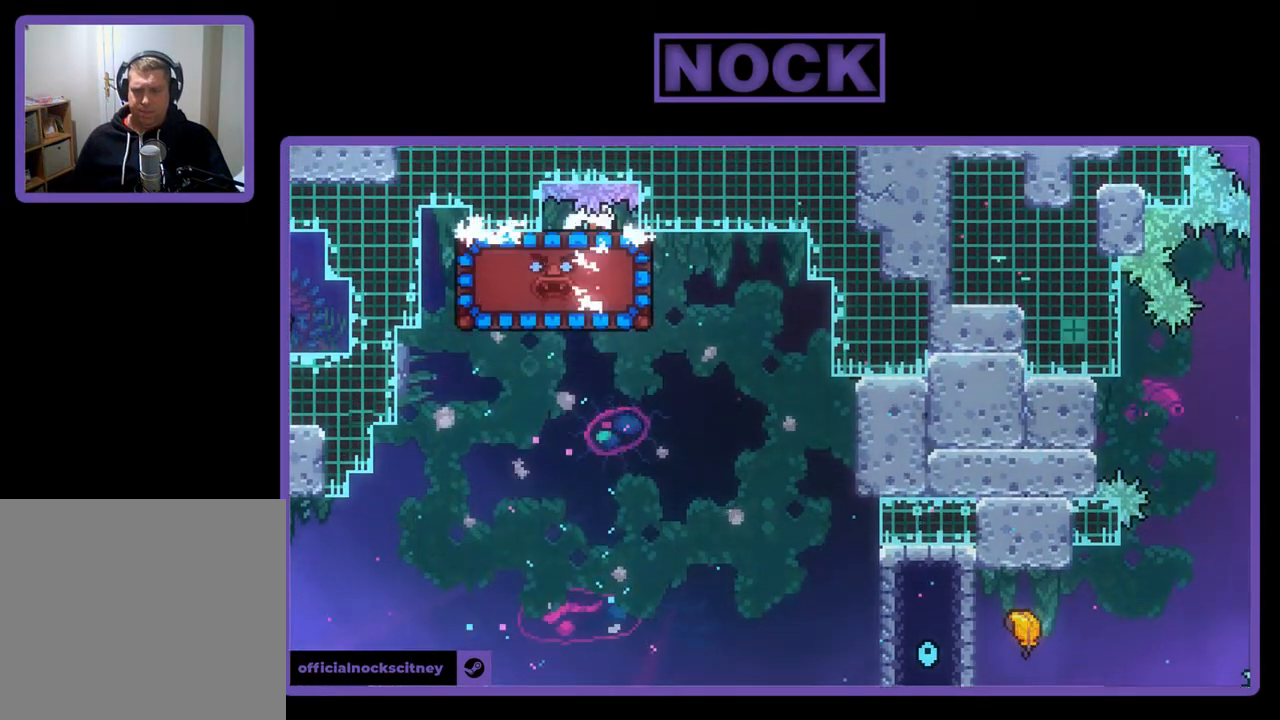
{"buttons": ["R2", "DPAD_DOWN"], "left_stick": "center", "events": []}
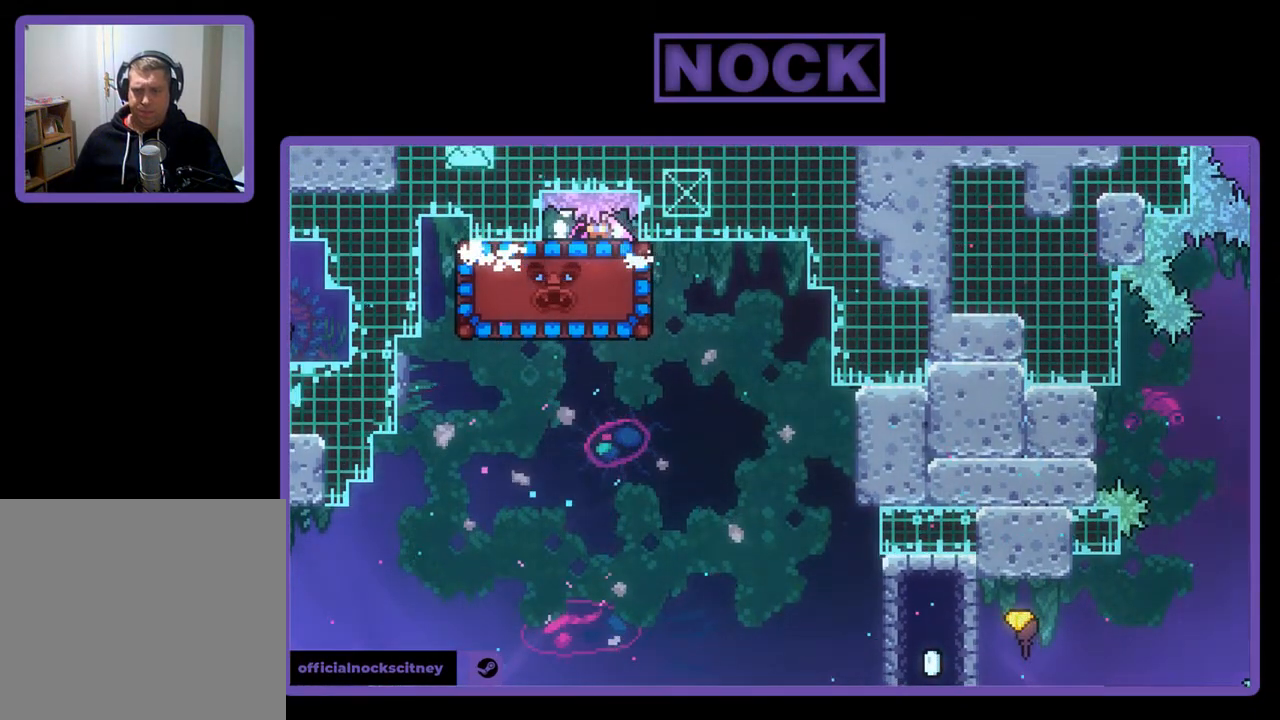
{"buttons": ["R2", "DPAD_RIGHT"], "left_stick": "center", "events": [[217, "DPAD_DOWN", "up"], [350, "DPAD_RIGHT", "down"]]}
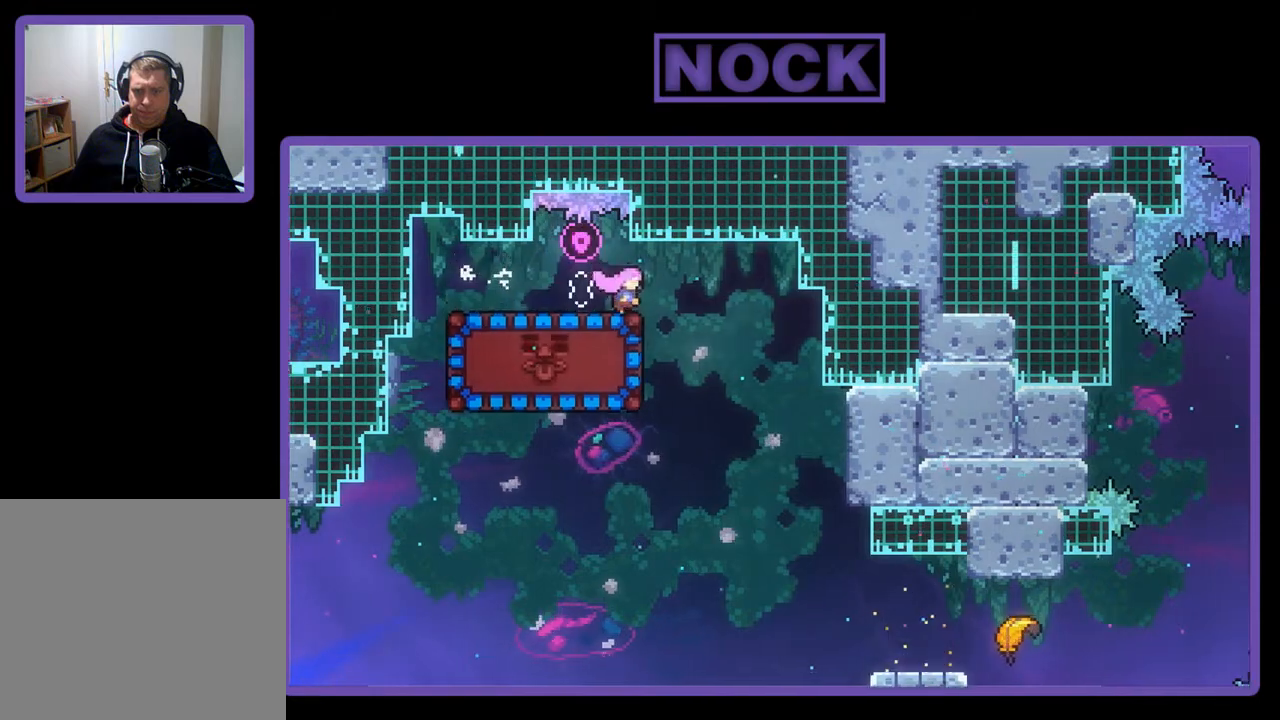
{"buttons": ["R2", "DPAD_LEFT"], "left_stick": "center", "events": [[150, "DPAD_RIGHT", "up"], [383, "DPAD_LEFT", "down"]]}
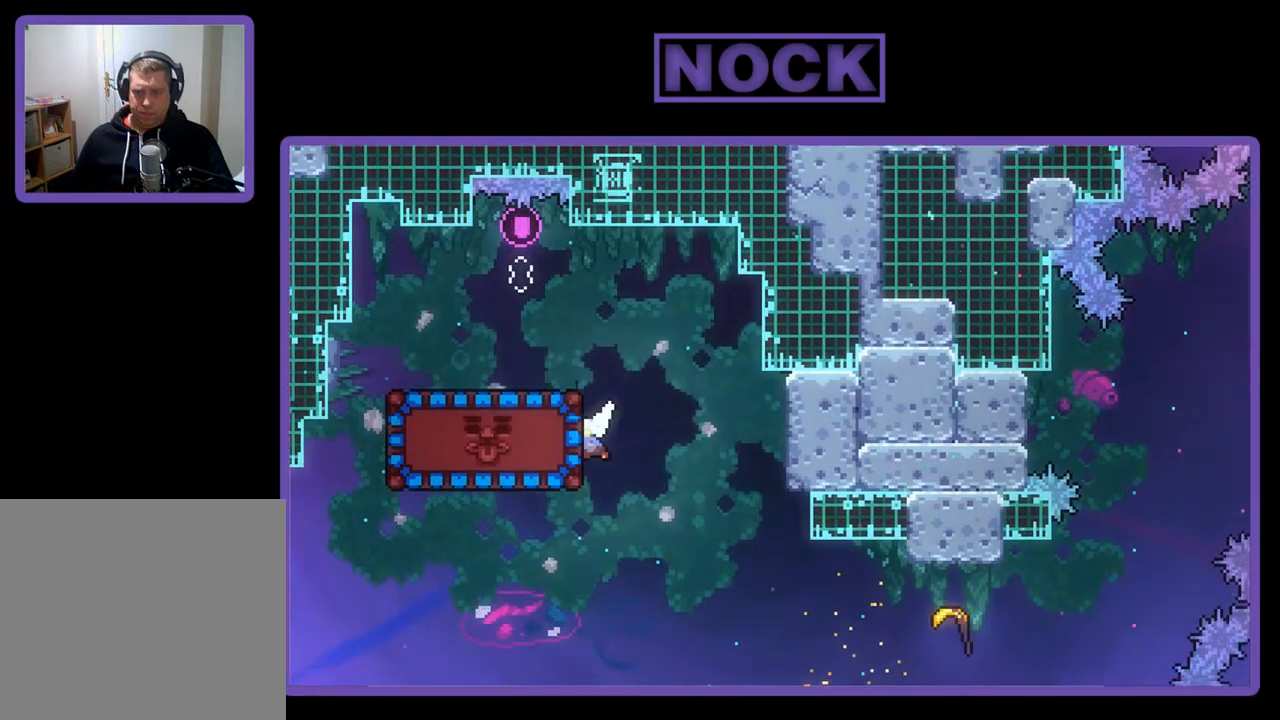
{"buttons": ["DPAD_RIGHT"], "left_stick": "center", "events": [[17, "CIRCLE", "down"], [183, "DPAD_LEFT", "up"], [217, "CIRCLE", "up"], [250, "R2", "up"], [350, "DPAD_RIGHT", "down"]]}
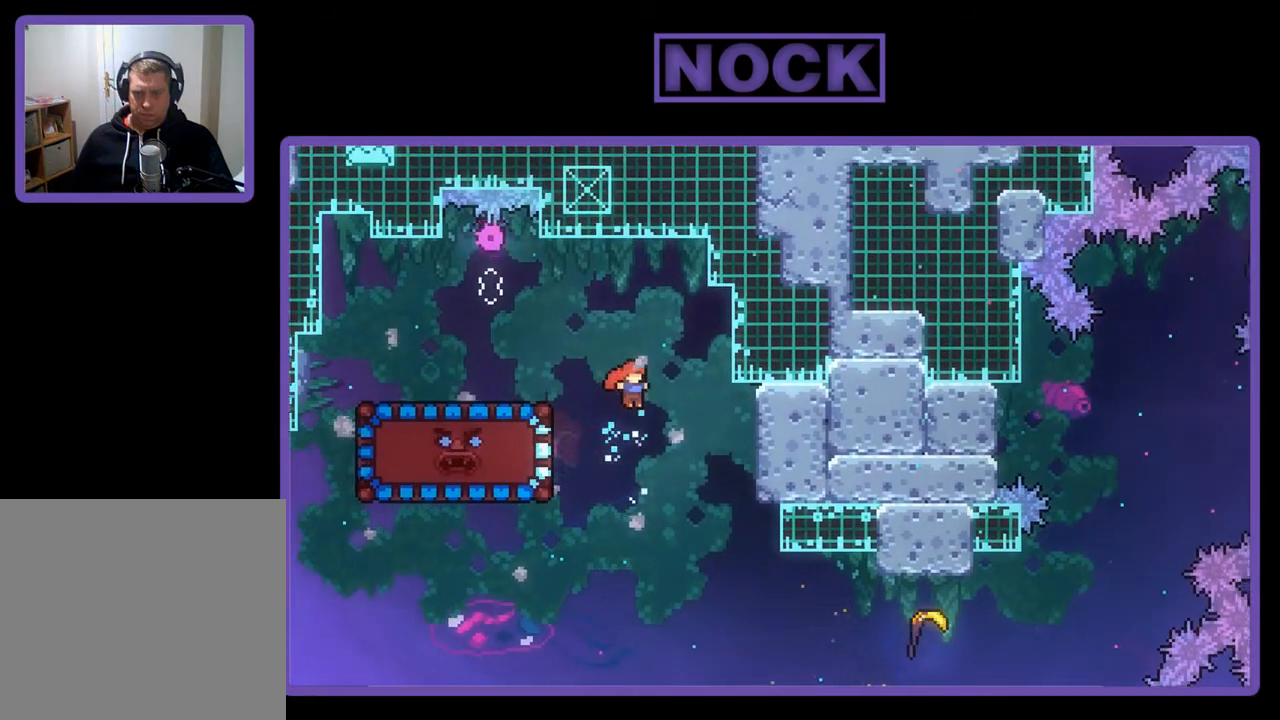
{"buttons": ["DPAD_RIGHT"], "left_stick": "center", "events": []}